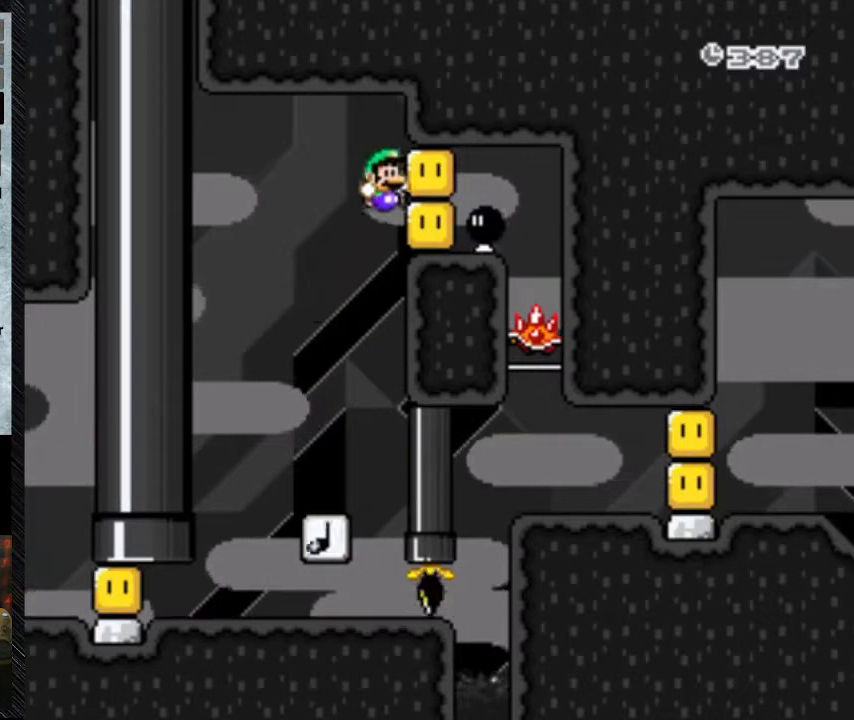
Gameplay with a controller (Nintendo layout); each line is a JSON object with the inputs held at the frame after it (dt_ms = milliseconds from this image to that frame). "events" lists button and stick changes between this image and that frame as [ms after this image, input, new state], when the widget could be followed in between. Not read: L3 R3.
{"dt_ms": 500, "buttons": ["Y", "DPAD_RIGHT"], "events": []}
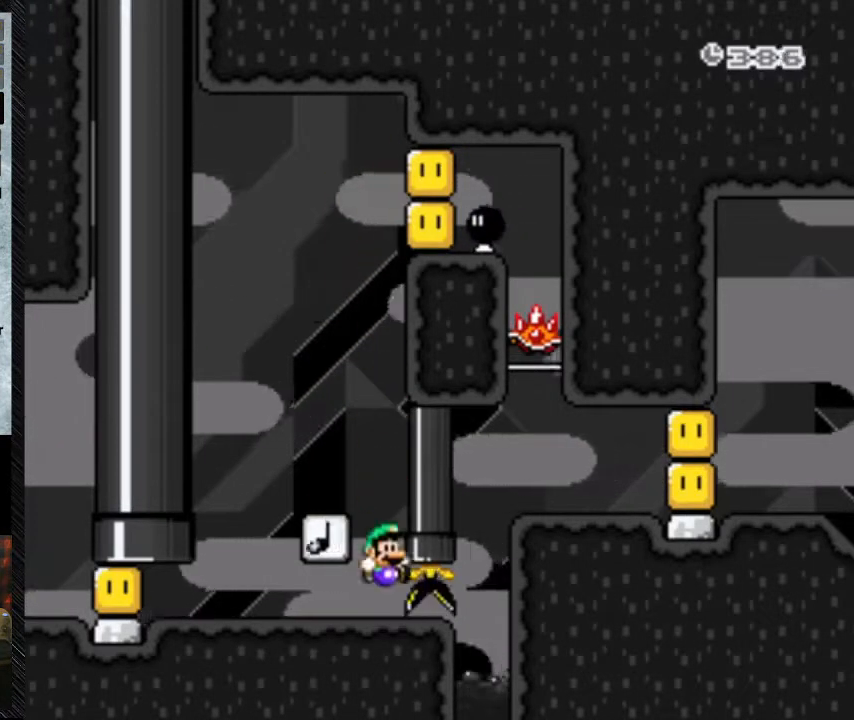
{"dt_ms": 500, "buttons": ["DPAD_RIGHT"], "events": [[67, "Y", "up"], [133, "DPAD_LEFT", "down"], [200, "DPAD_LEFT", "up"]]}
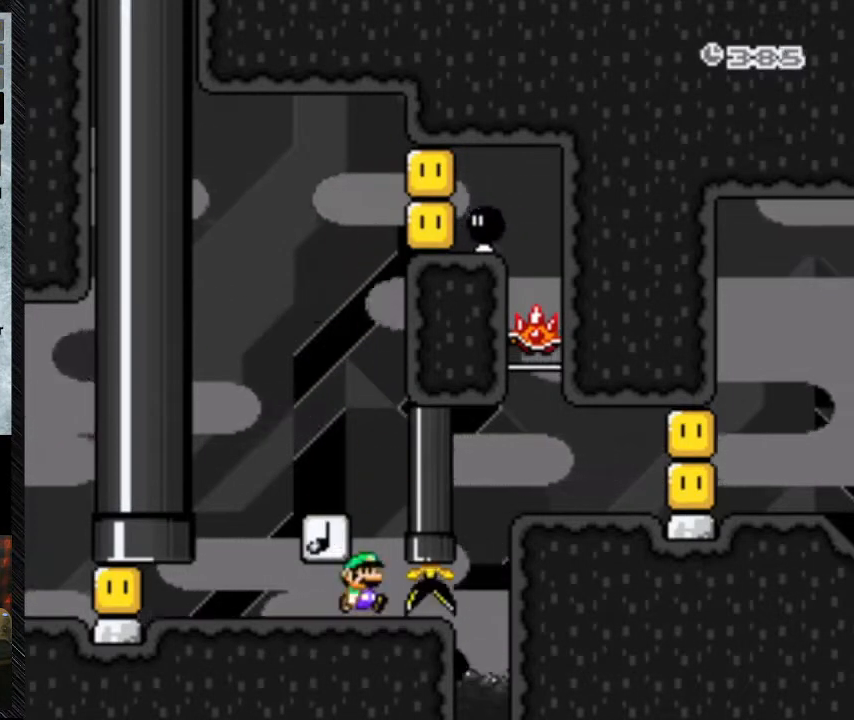
{"dt_ms": 1000, "buttons": ["DPAD_UP"]}
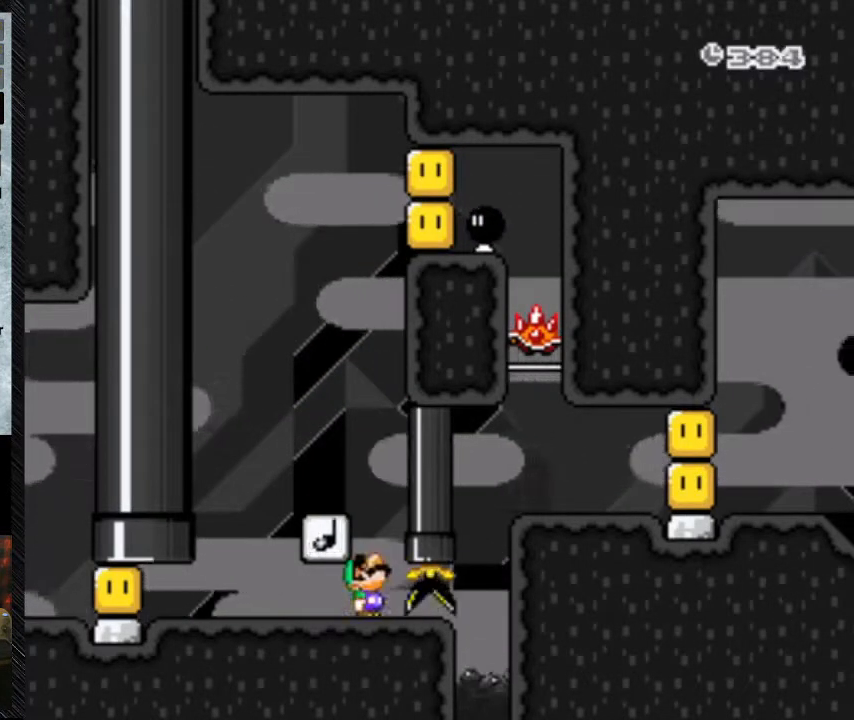
{"dt_ms": 500, "buttons": ["DPAD_UP"], "events": []}
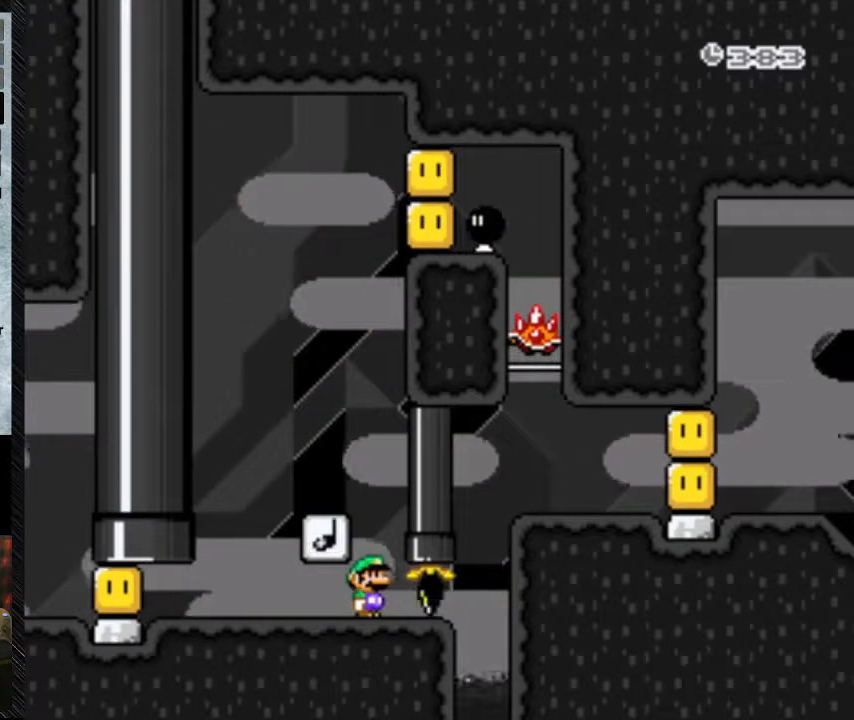
{"dt_ms": 500, "buttons": ["DPAD_UP"], "events": []}
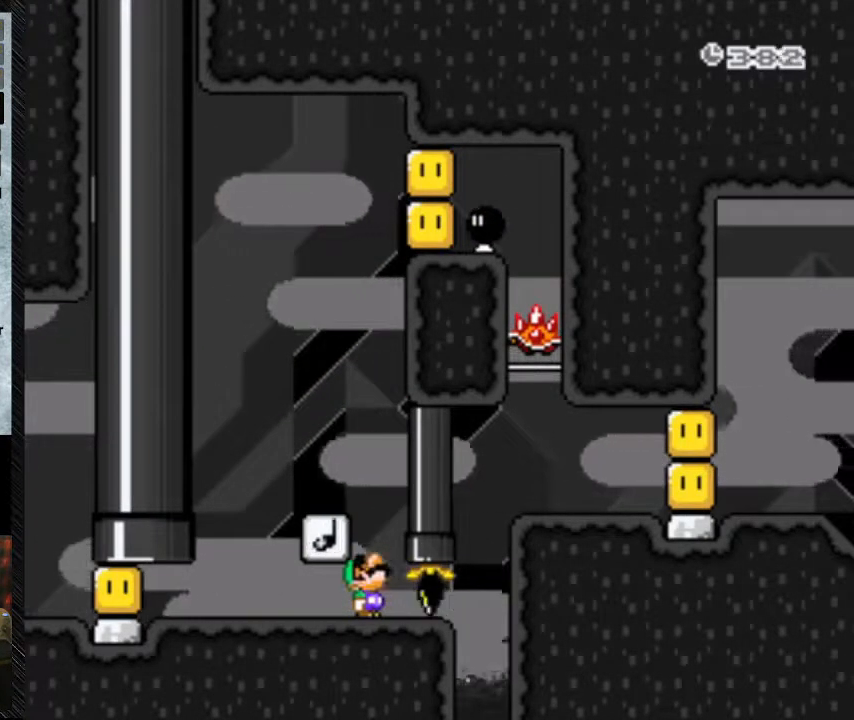
{"dt_ms": 500, "buttons": ["DPAD_UP"], "events": []}
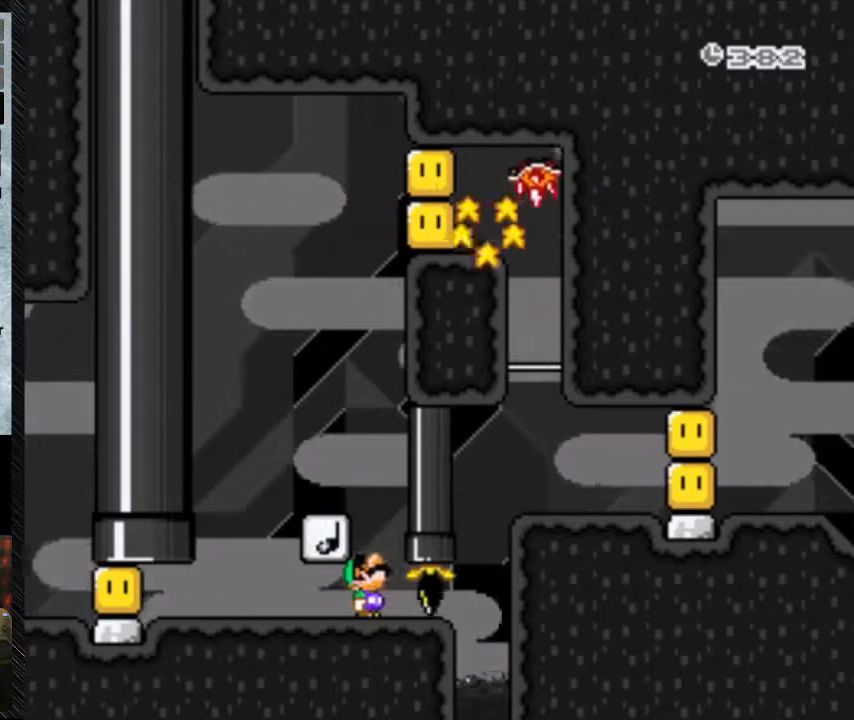
{"dt_ms": 500, "buttons": ["DPAD_UP"], "events": []}
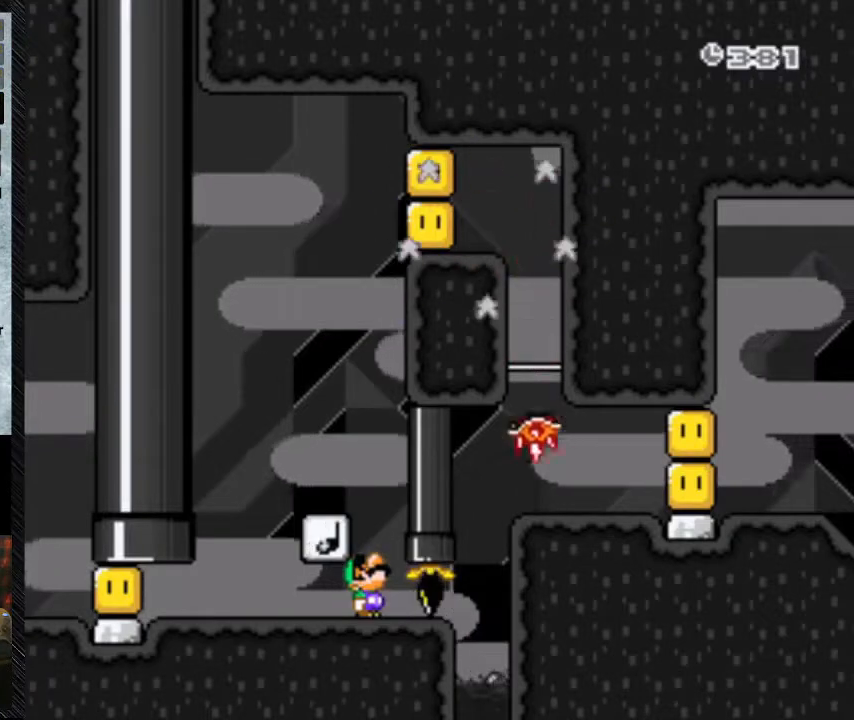
{"dt_ms": 500, "buttons": ["DPAD_UP"], "events": []}
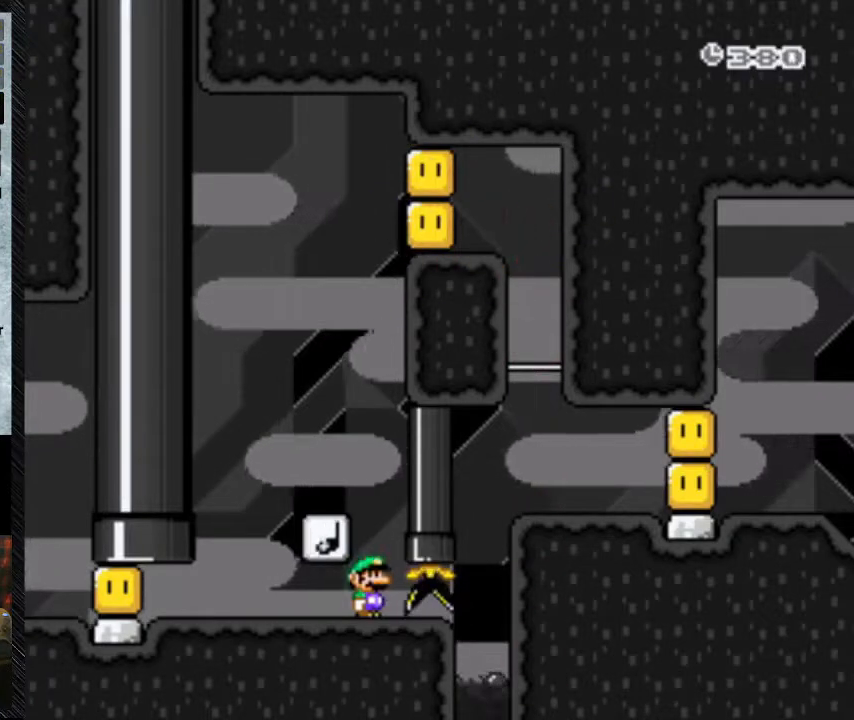
{"dt_ms": 500, "buttons": ["DPAD_UP"], "events": []}
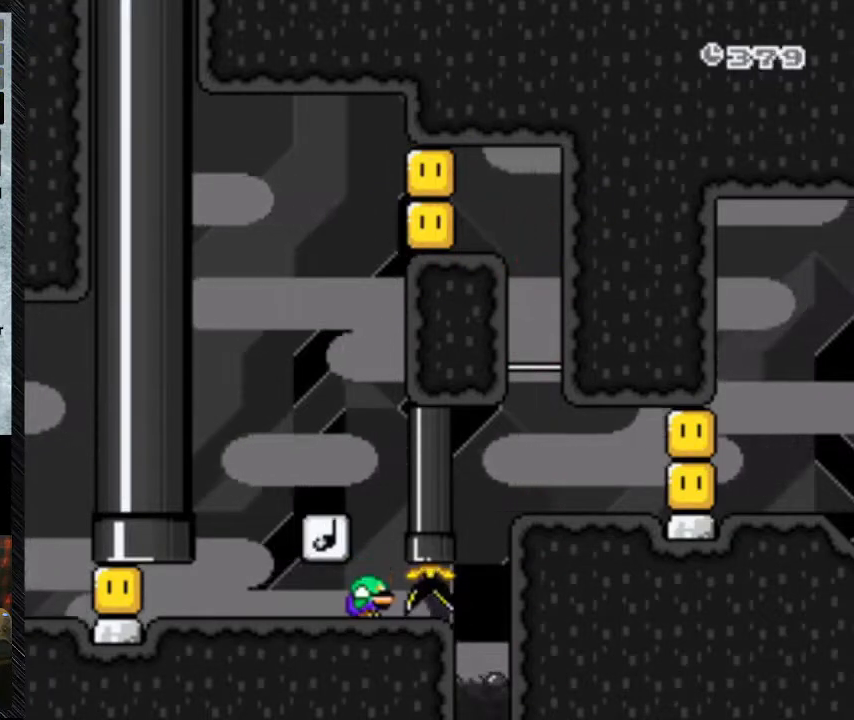
{"dt_ms": 500, "buttons": ["DPAD_DOWN"], "events": [[33, "DPAD_DOWN", "down"], [33, "DPAD_UP", "up"]]}
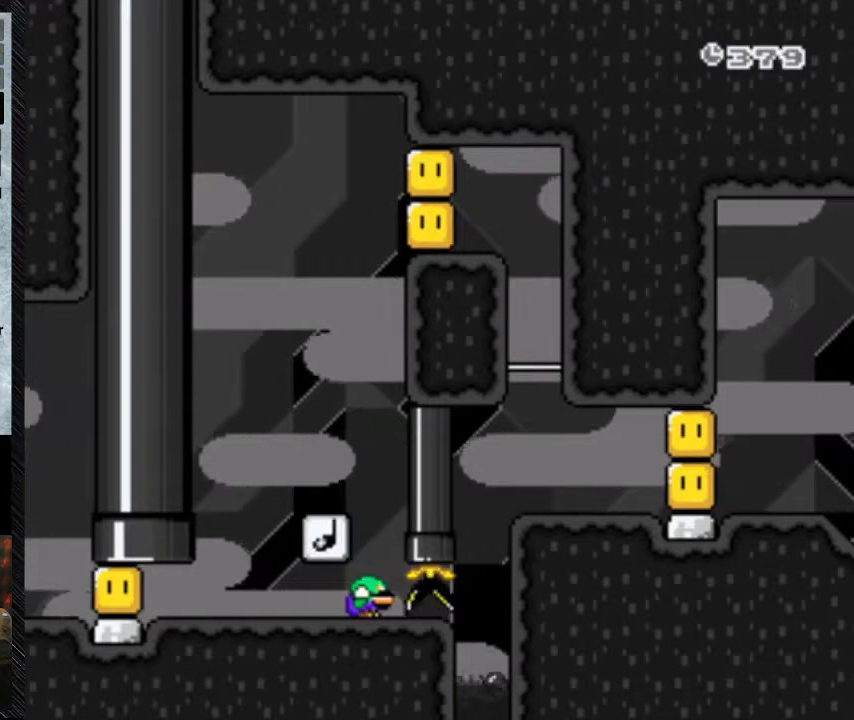
{"dt_ms": 500, "buttons": ["DPAD_DOWN"], "events": []}
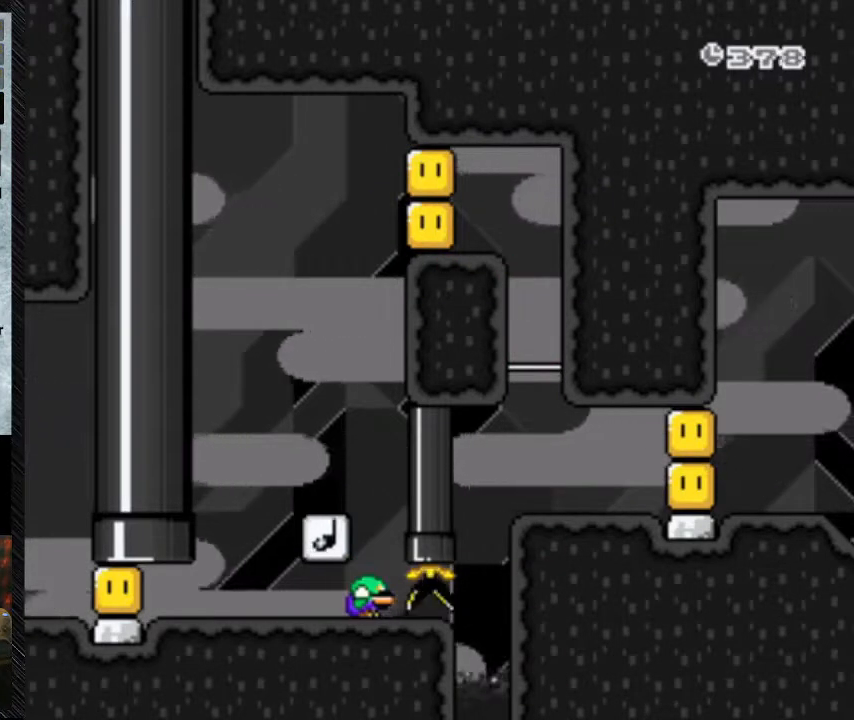
{"dt_ms": 500, "buttons": [], "events": [[433, "DPAD_DOWN", "up"]]}
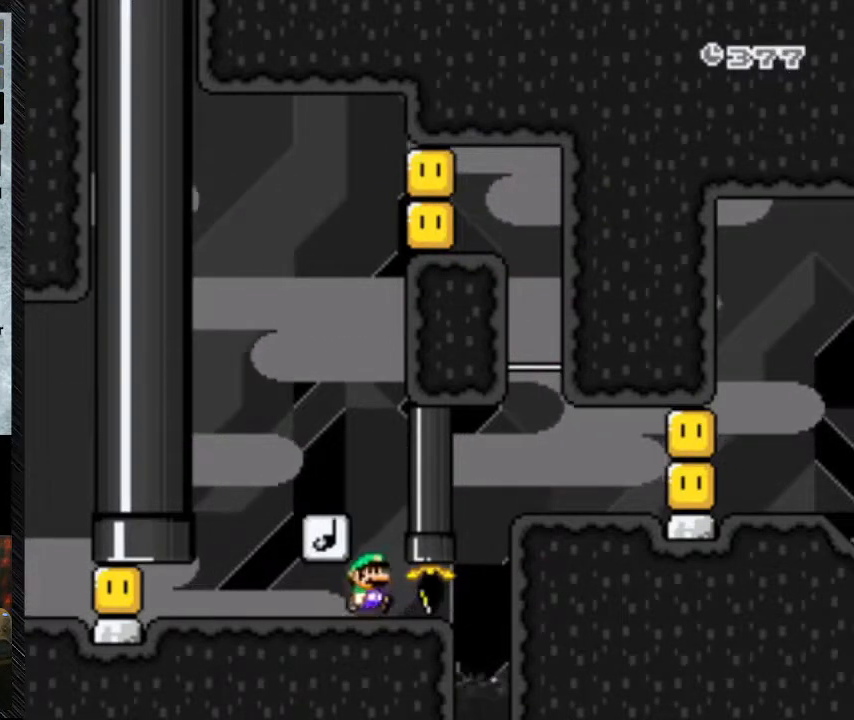
{"dt_ms": 500, "buttons": ["DPAD_RIGHT"], "events": [[67, "DPAD_RIGHT", "down"]]}
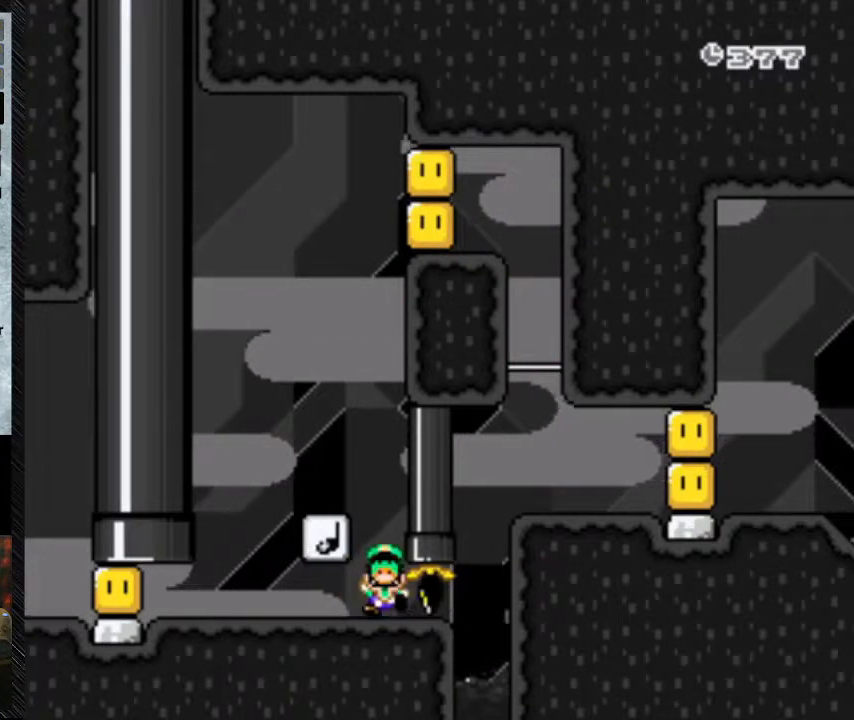
{"dt_ms": 500, "buttons": ["A"], "events": [[33, "DPAD_RIGHT", "up"], [400, "A", "down"], [433, "A", "up"], [467, "A", "down"]]}
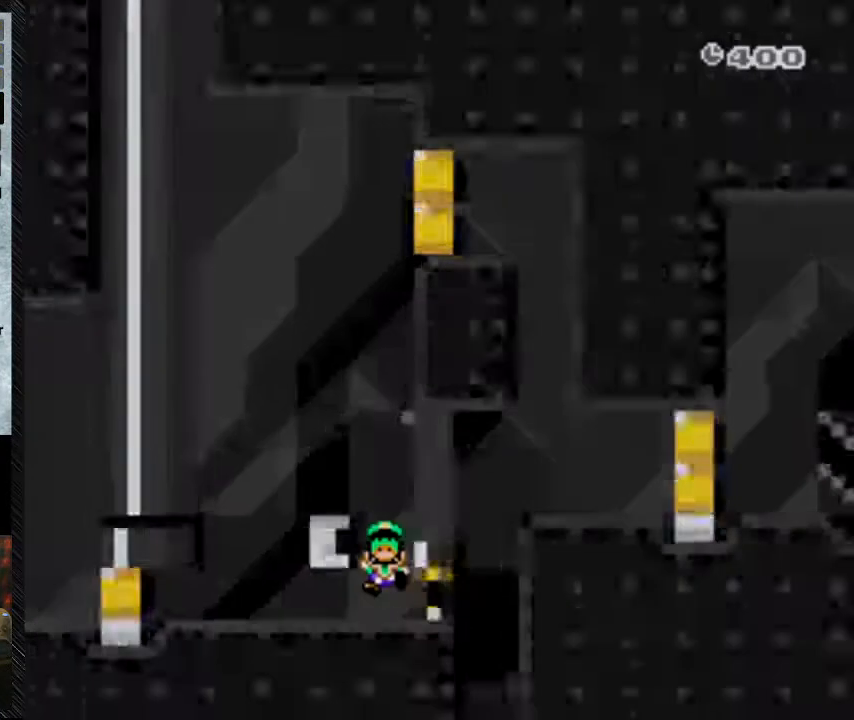
{"dt_ms": 500, "buttons": [], "events": [[100, "A", "up"]]}
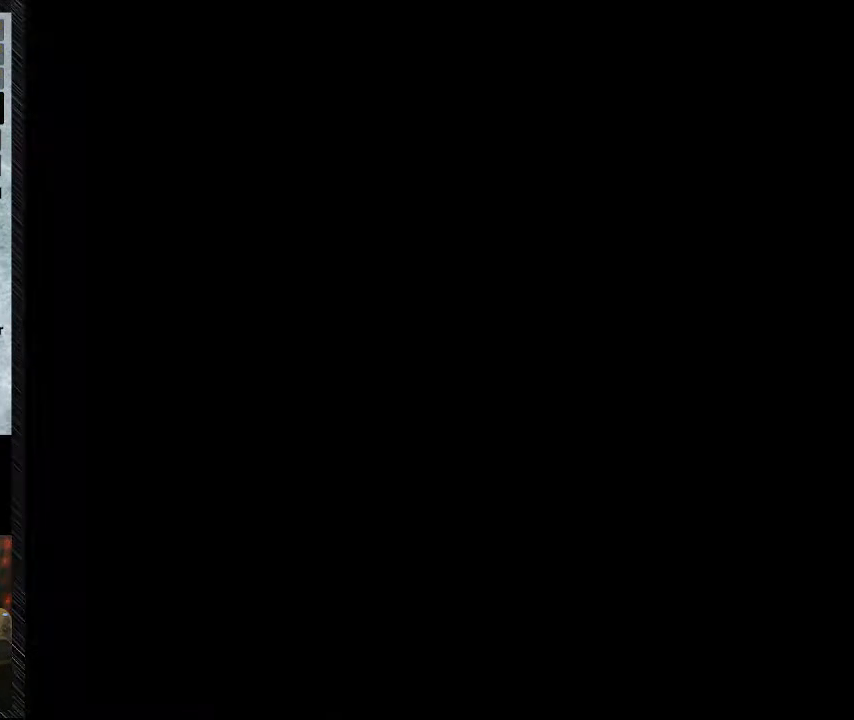
{"dt_ms": 500, "buttons": [], "events": []}
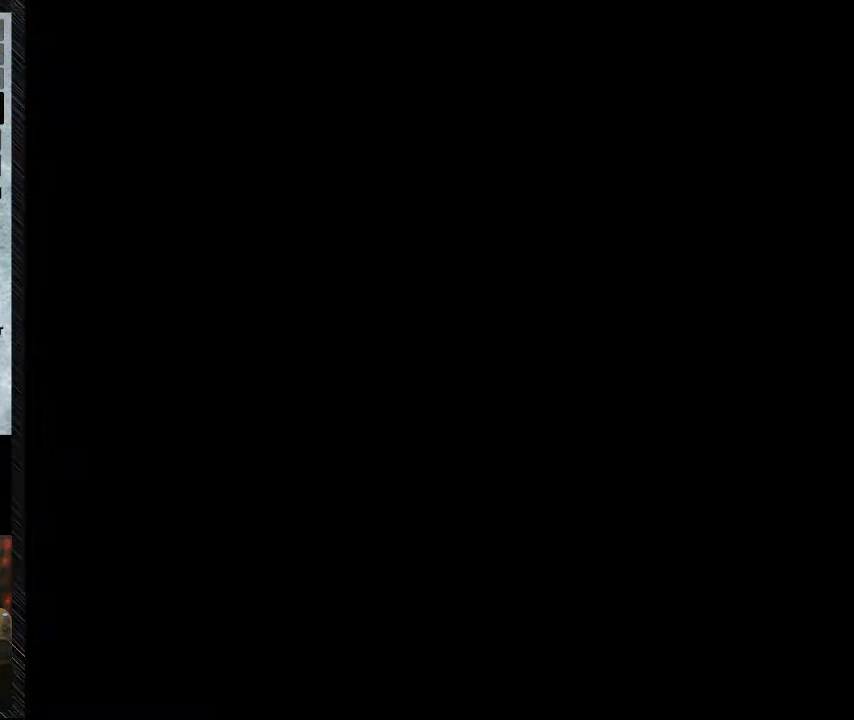
{"dt_ms": 500, "buttons": ["Y"], "events": [[300, "Y", "down"]]}
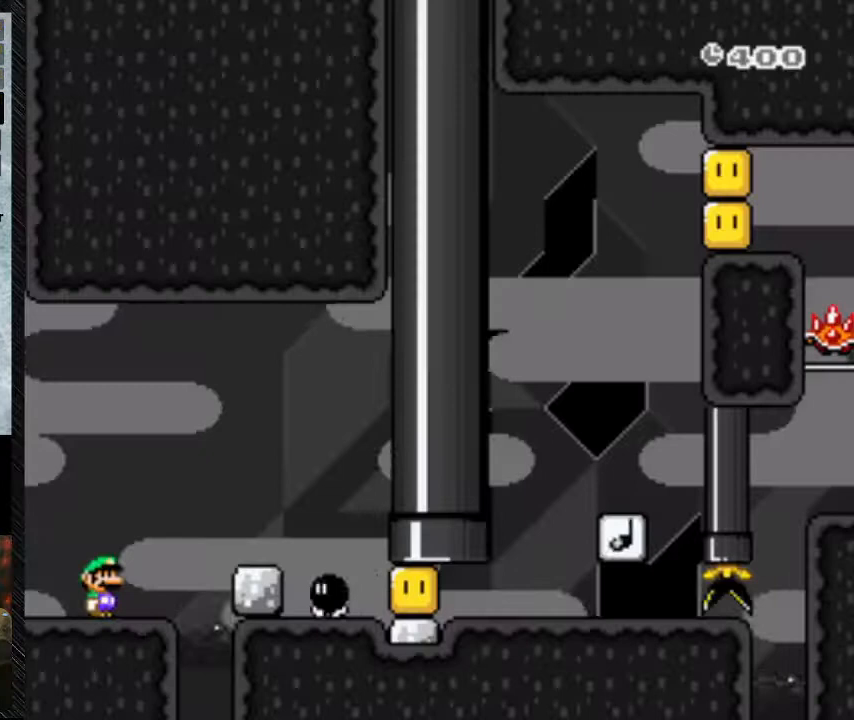
{"dt_ms": 500, "buttons": ["Y", "DPAD_RIGHT"], "events": [[67, "DPAD_RIGHT", "down"], [200, "B", "down"], [467, "B", "up"]]}